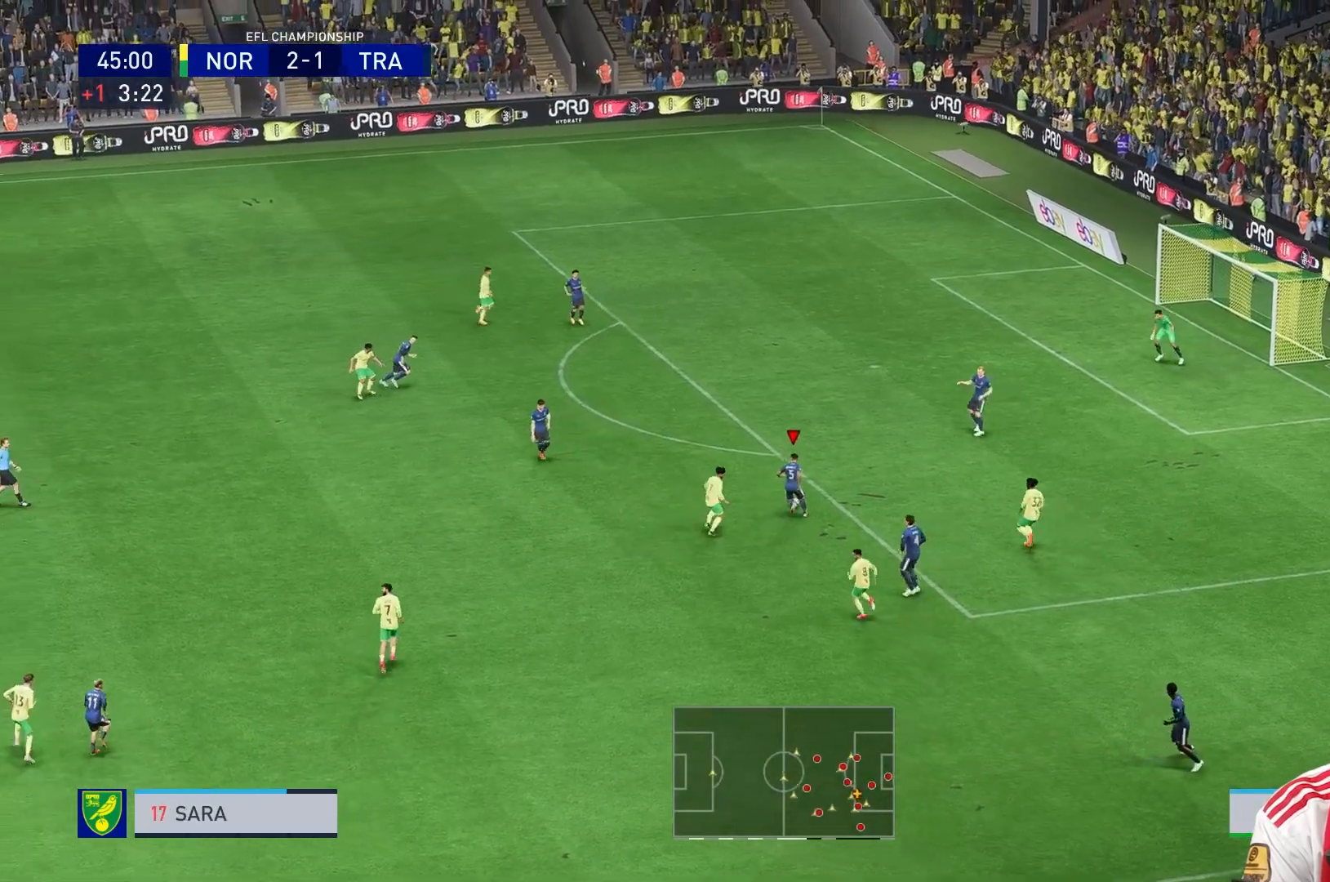
Gameplay with a controller (Xbox layout); each line is a JSON object with the inputs held at the frame after it. "events" lists button and stick changes between this image and that frame as [ms after this image, input, new state], when the widget could be followed in between. Not read: L3 R3.
{"buttons": [], "left_stick": "left", "right_stick": "center", "events": [[40, "A", "up"], [80, "left_stick", "left"]]}
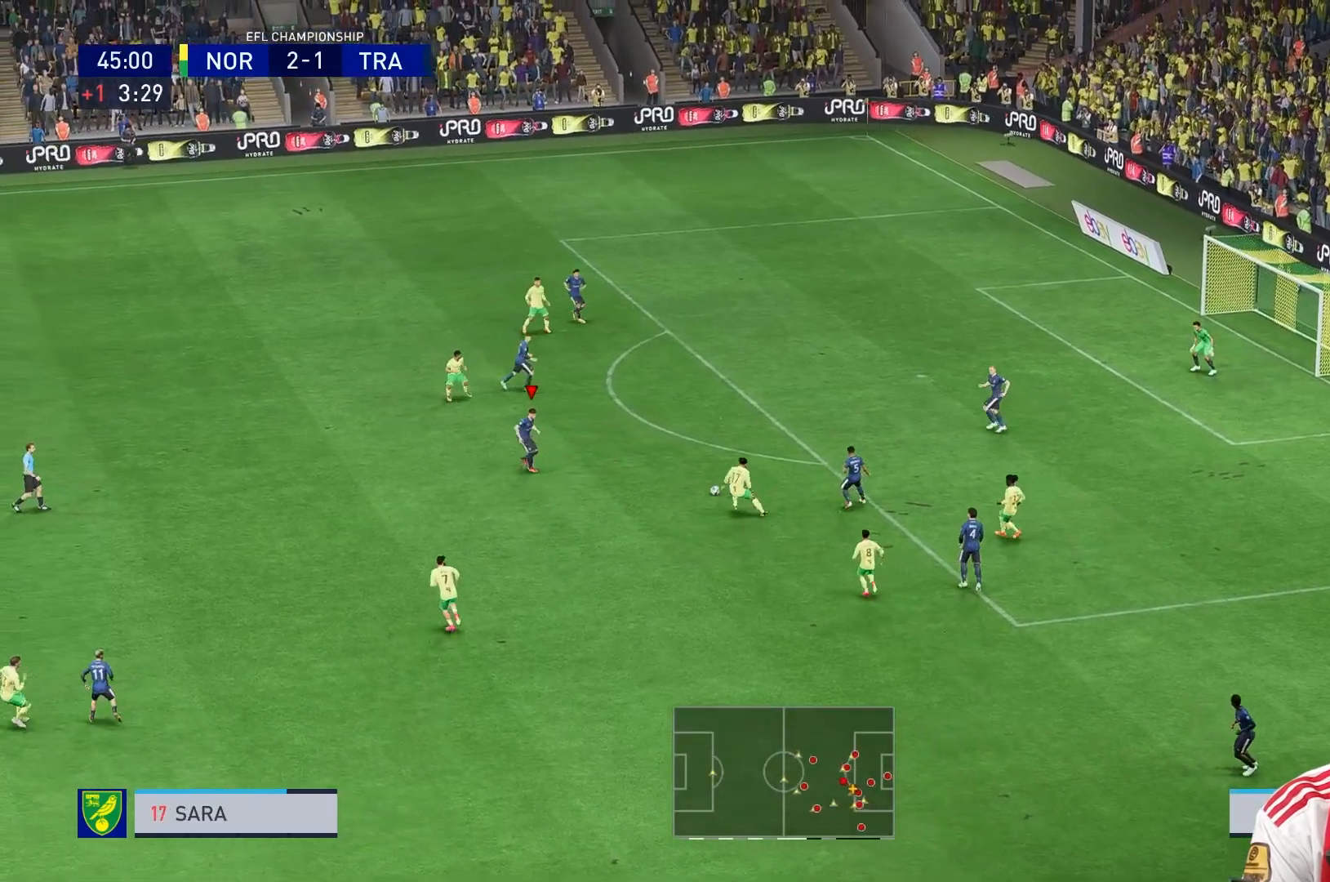
{"buttons": [], "left_stick": "left", "right_stick": "center", "events": []}
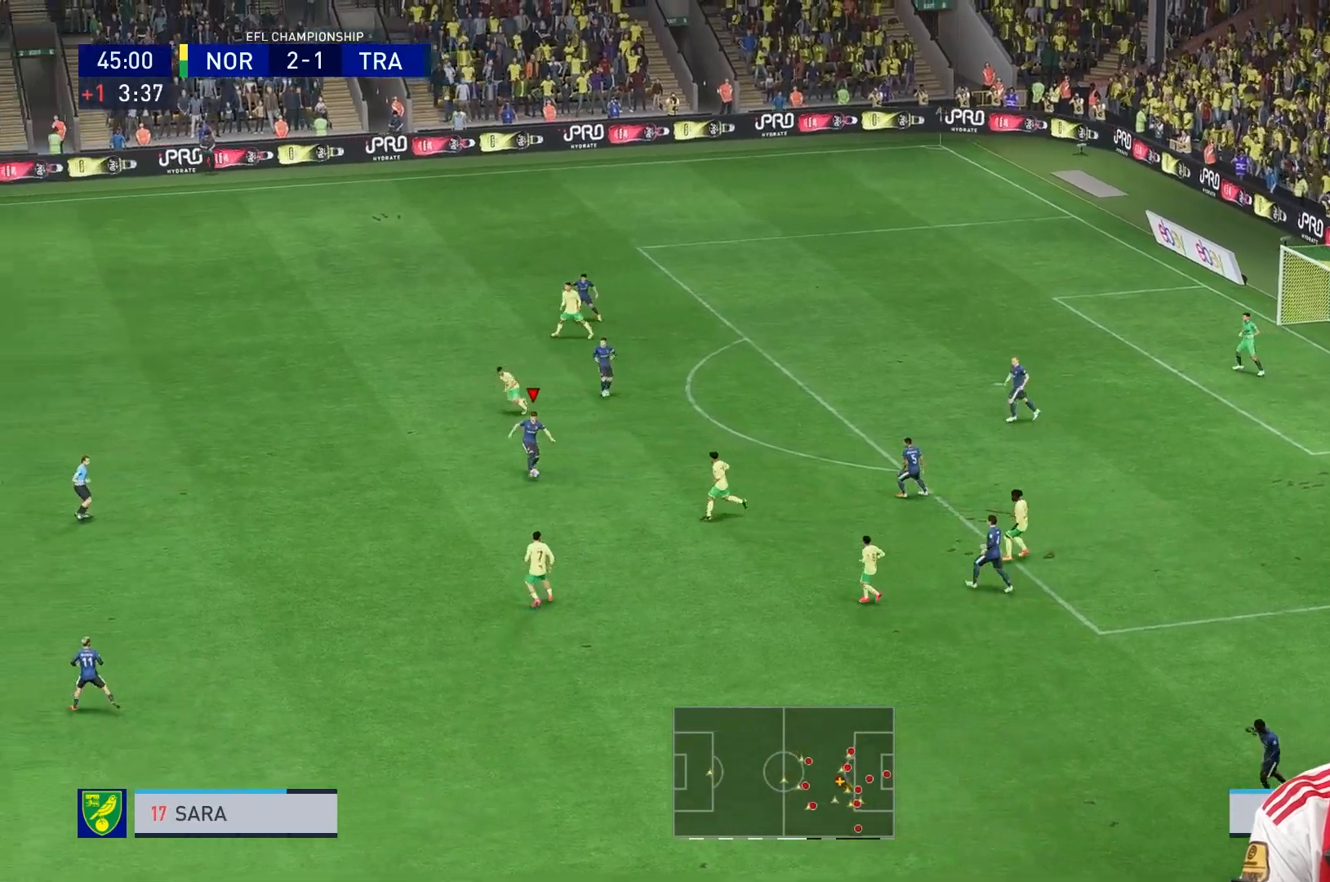
{"buttons": [], "left_stick": "up-right", "right_stick": "center", "events": [[80, "left_stick", "up-right"]]}
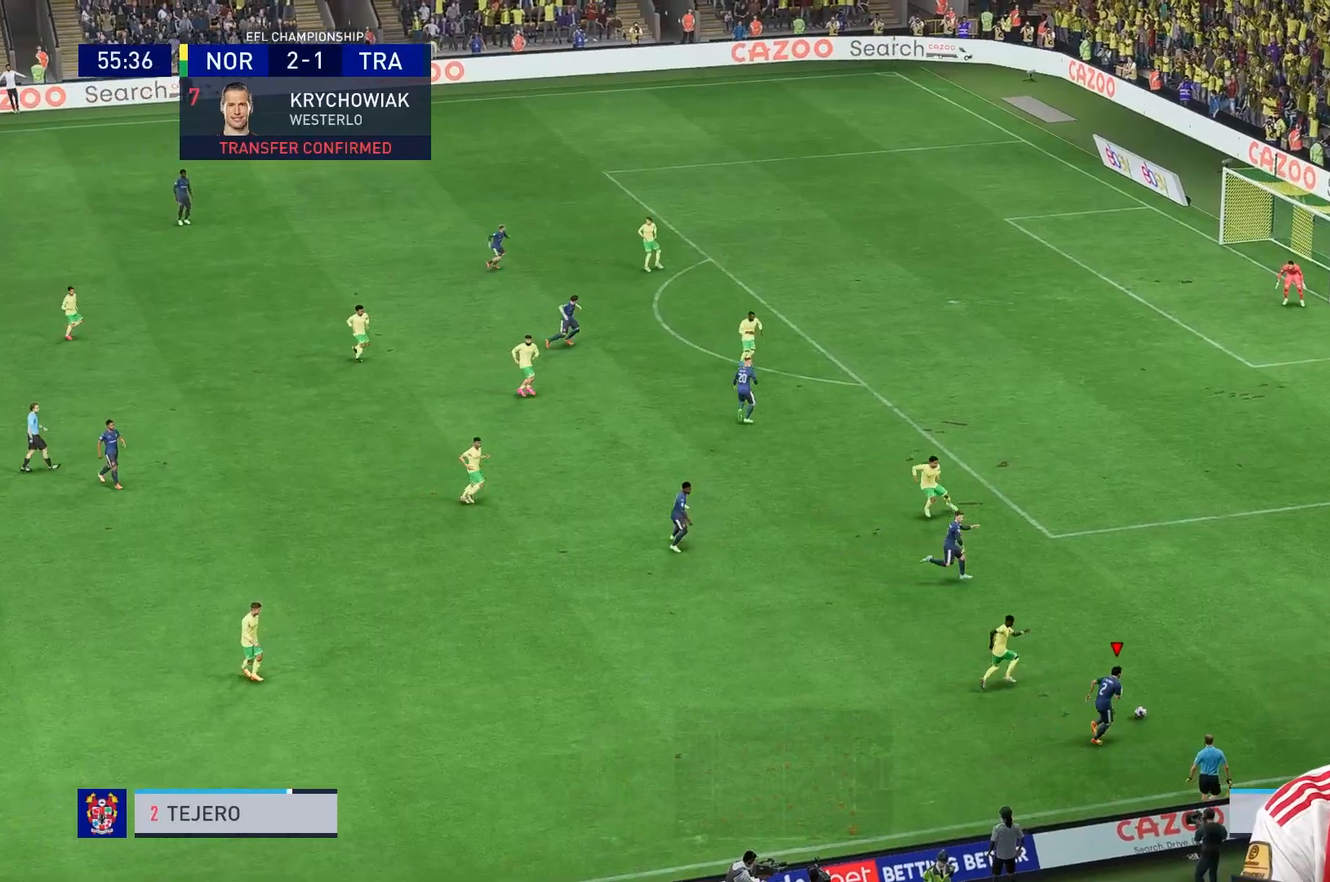
{"buttons": ["R1"], "left_stick": "up-right", "right_stick": "center", "events": [[280, "R1", "down"], [360, "R1", "up"], [480, "R1", "down"]]}
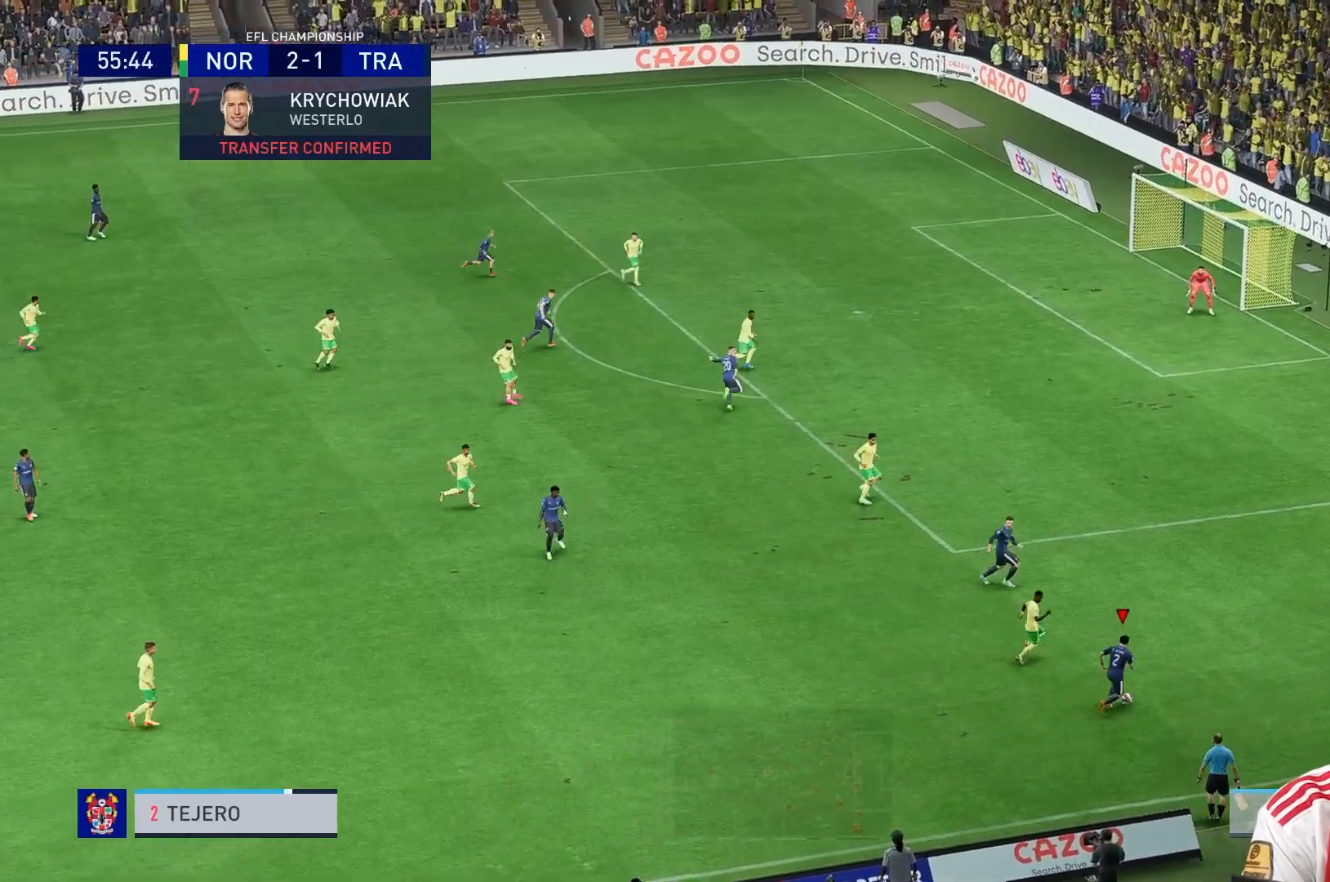
{"buttons": ["R1"], "left_stick": "up-right", "right_stick": "center", "events": [[80, "R1", "up"], [280, "R1", "down"]]}
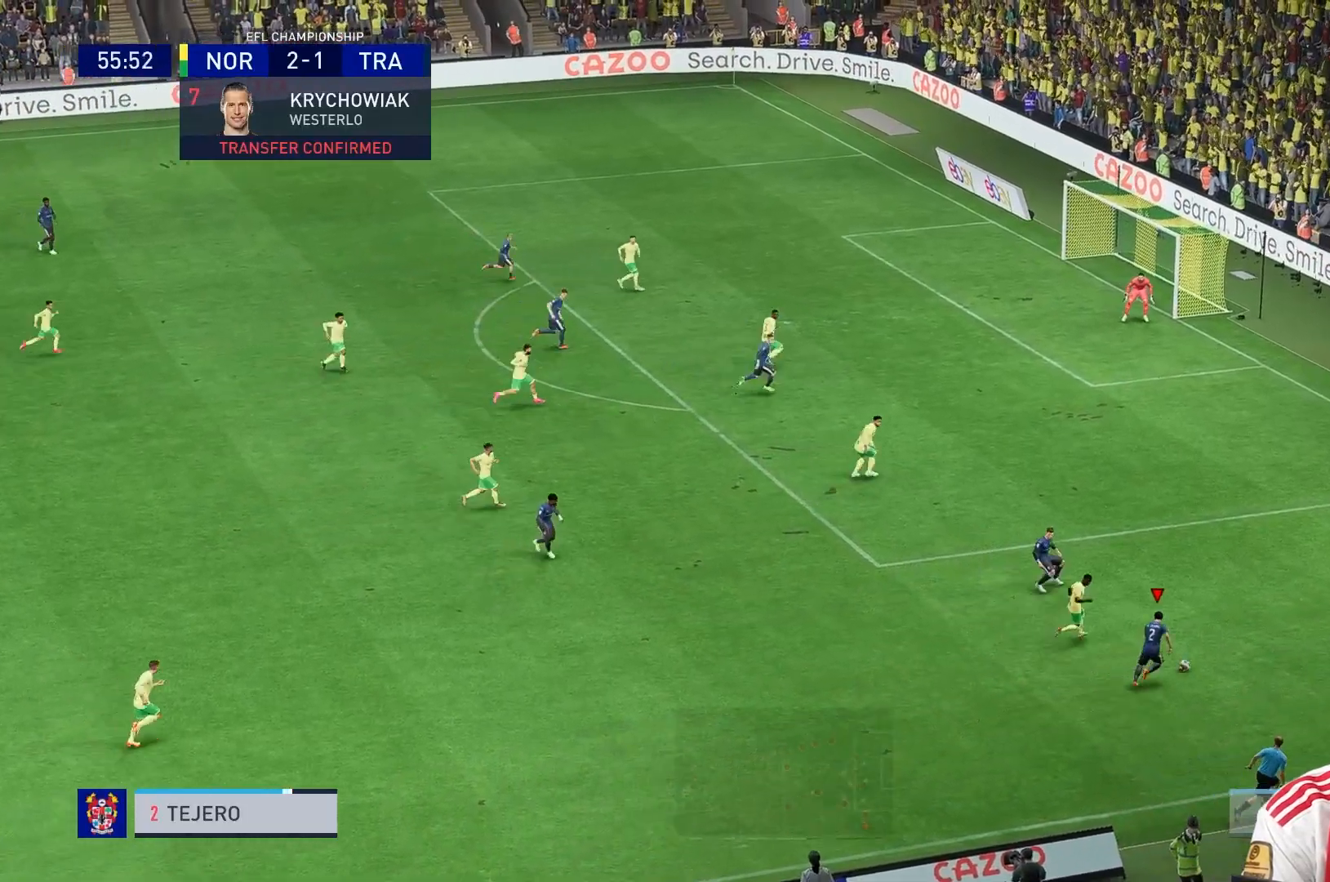
{"buttons": ["L1"], "left_stick": "down", "right_stick": "center", "events": [[320, "R1", "up"], [320, "left_stick", "down-right"], [360, "L1", "down"], [440, "left_stick", "down"]]}
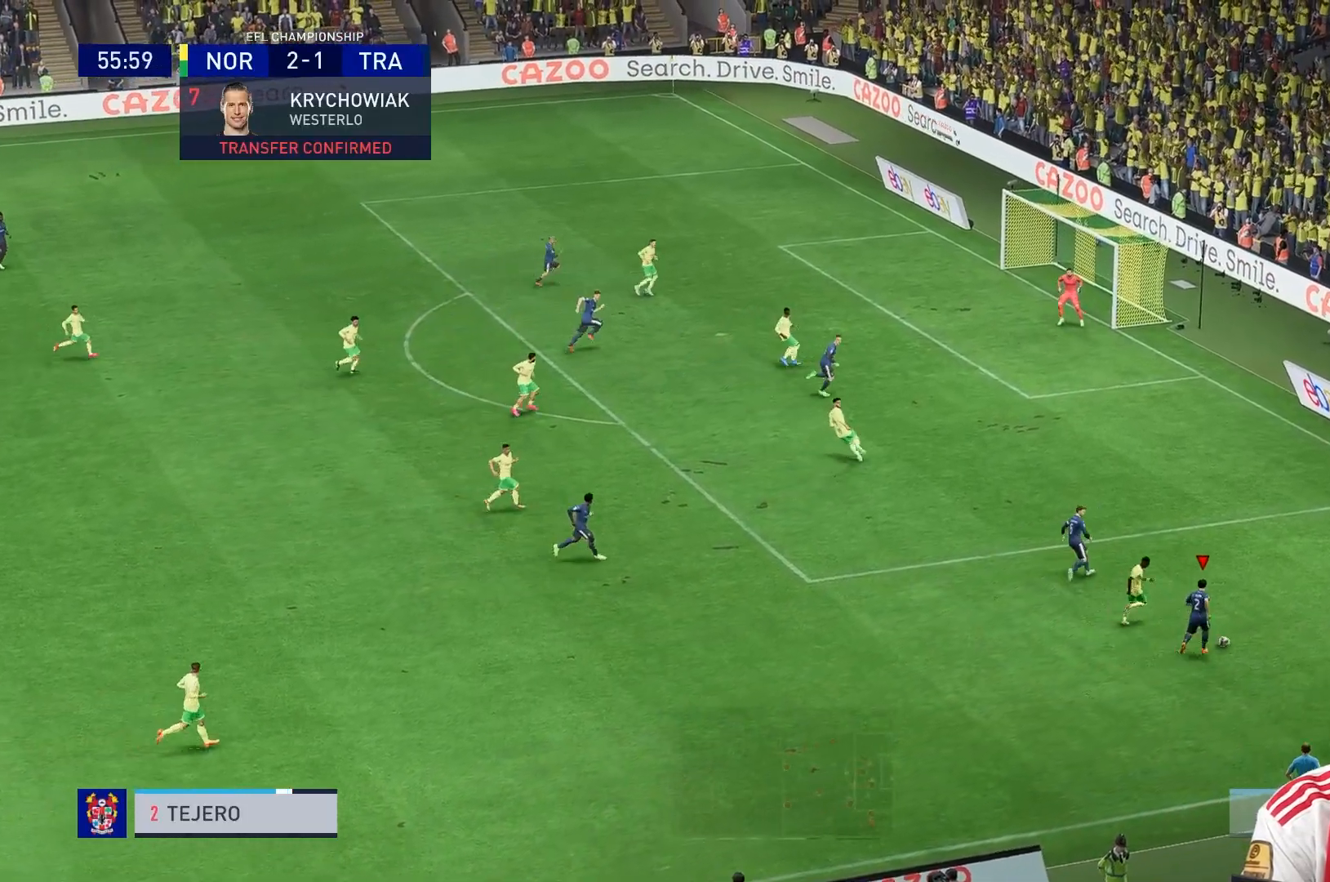
{"buttons": [], "left_stick": "down-left", "right_stick": "center", "events": [[320, "left_stick", "down-left"], [360, "L1", "up"]]}
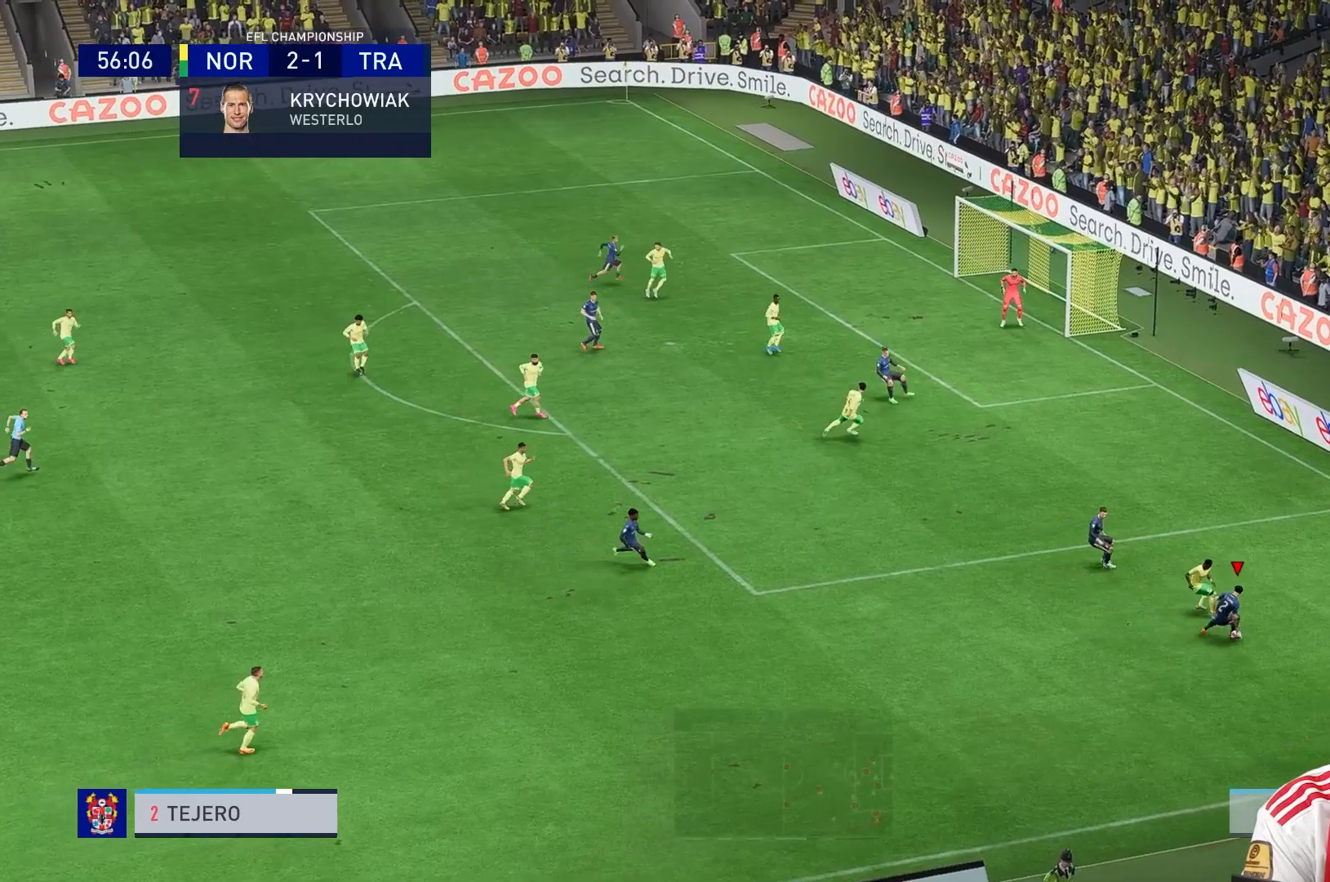
{"buttons": [], "left_stick": "left", "right_stick": "center", "events": [[120, "left_stick", "left"], [200, "A", "down"], [360, "A", "up"]]}
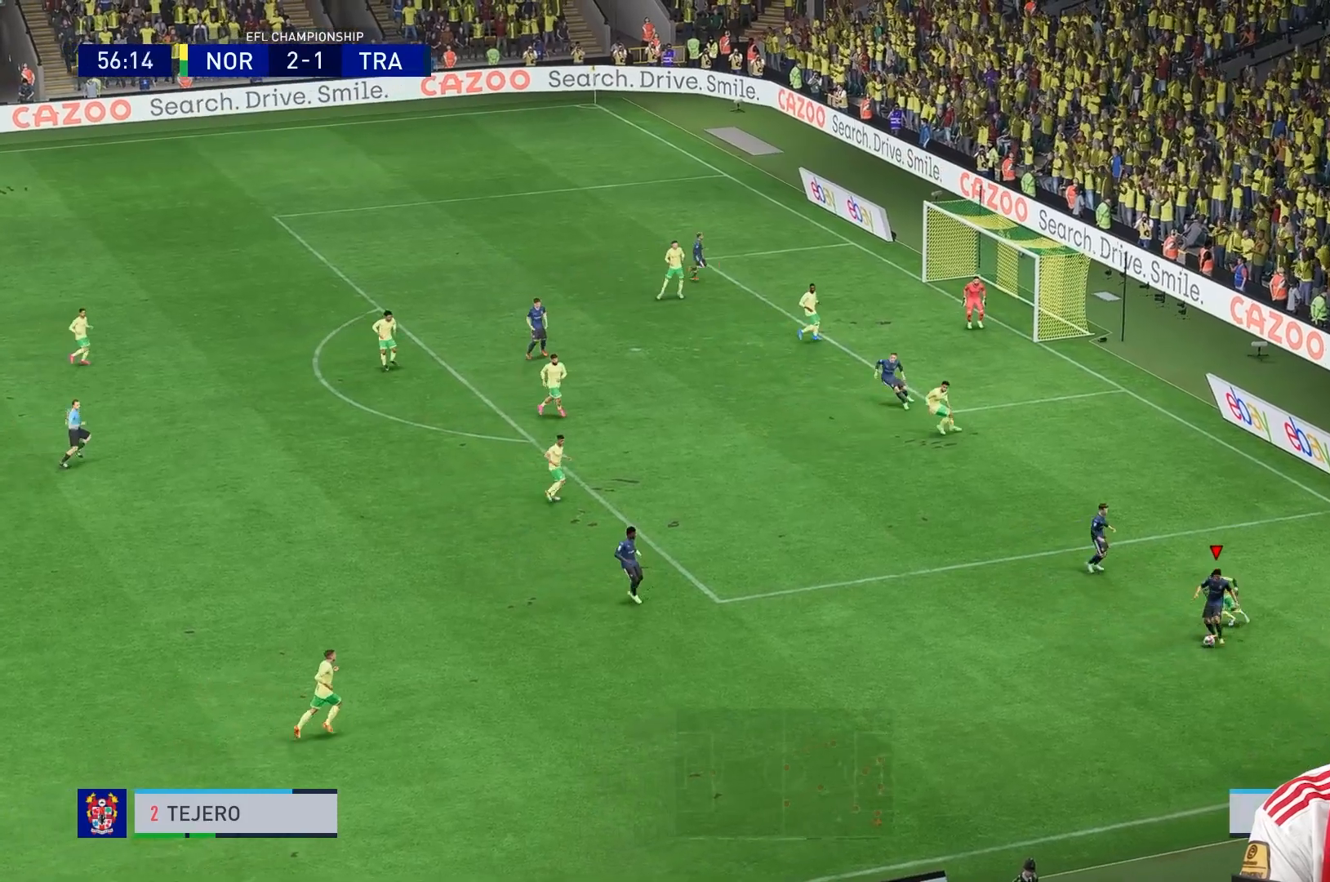
{"buttons": [], "left_stick": "up-right", "right_stick": "center", "events": [[440, "left_stick", "up-right"]]}
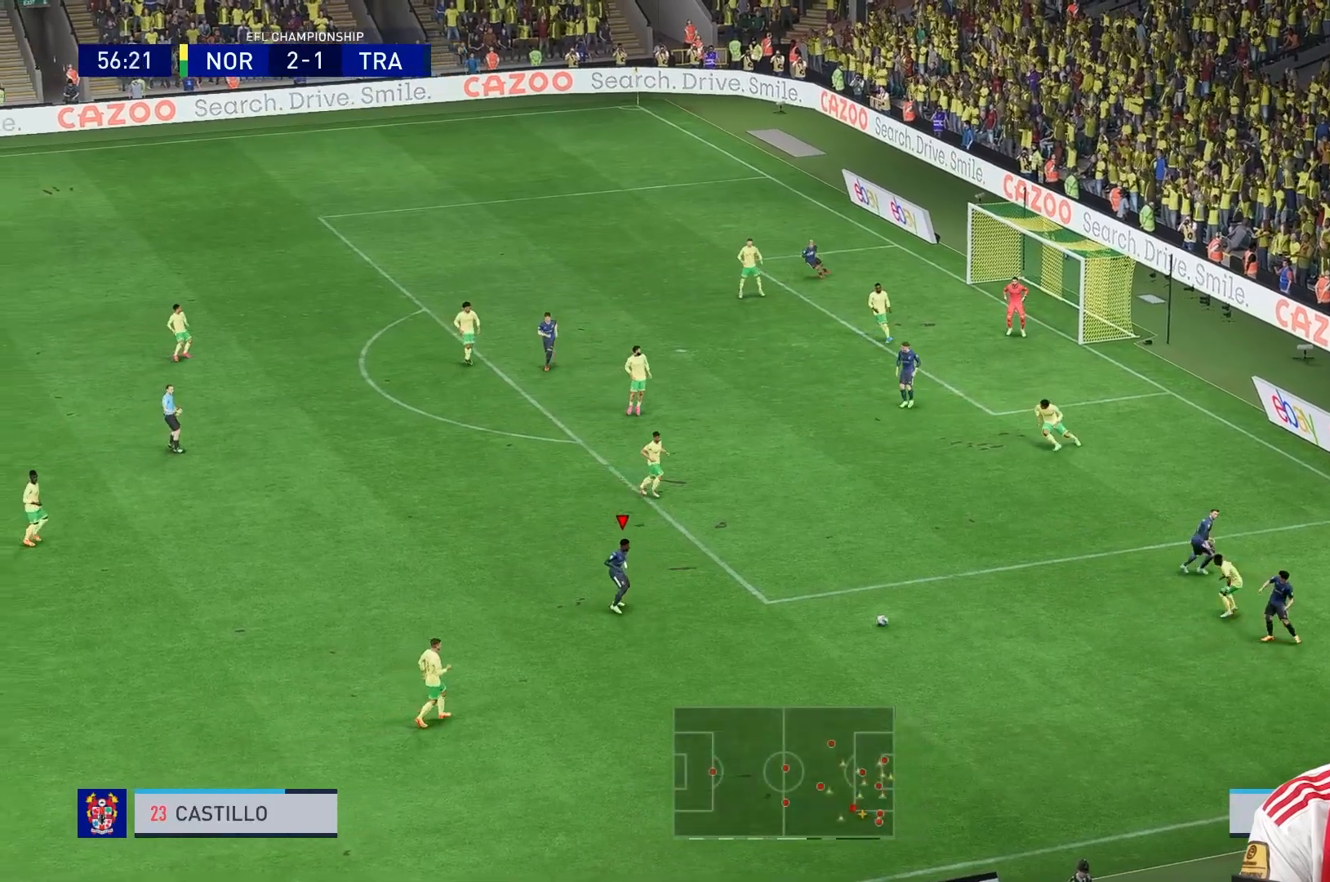
{"buttons": [], "left_stick": "right", "right_stick": "center", "events": [[240, "left_stick", "right"]]}
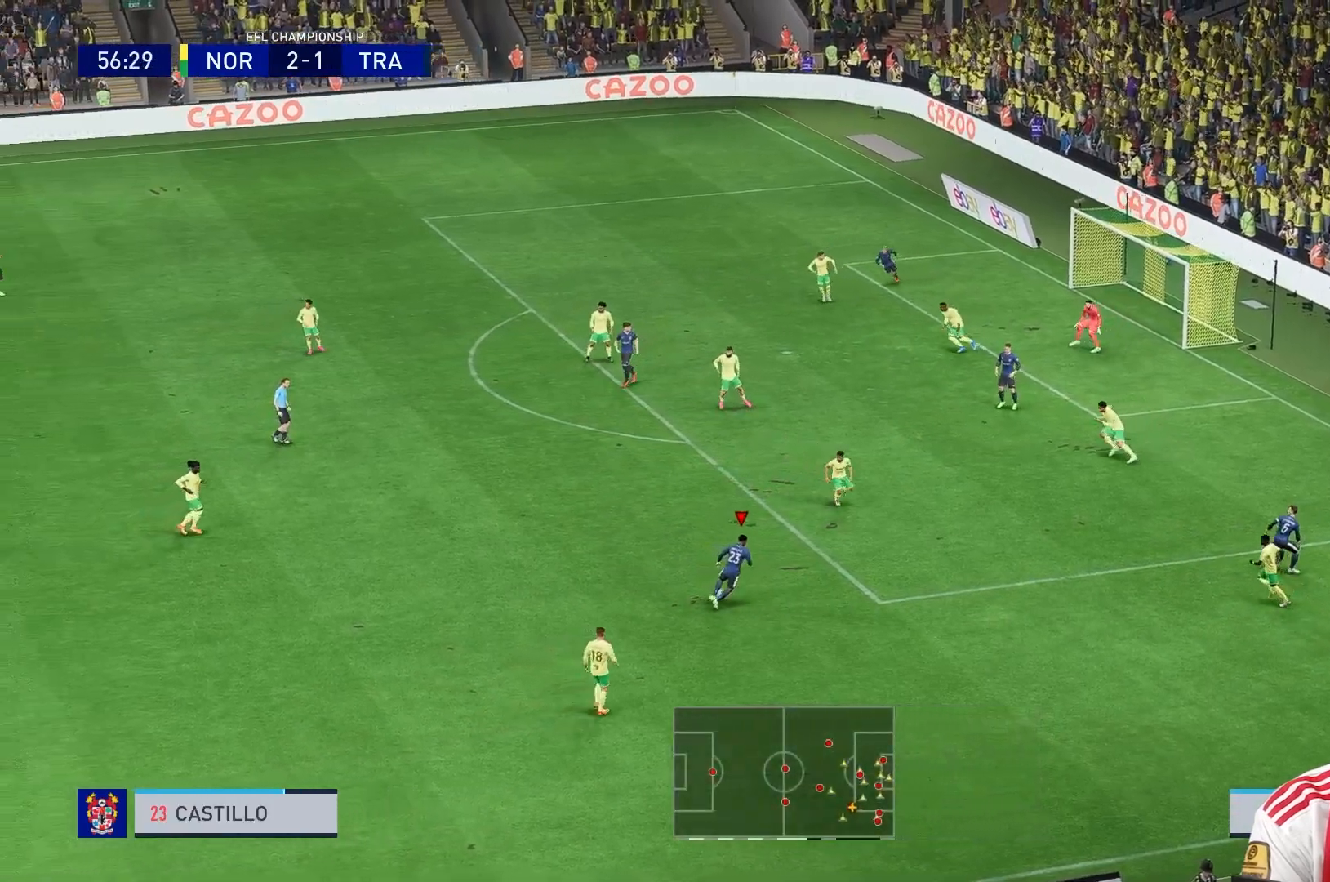
{"buttons": [], "left_stick": "up-left", "right_stick": "center", "events": [[360, "L1", "down"], [360, "left_stick", "up-left"], [480, "L1", "up"]]}
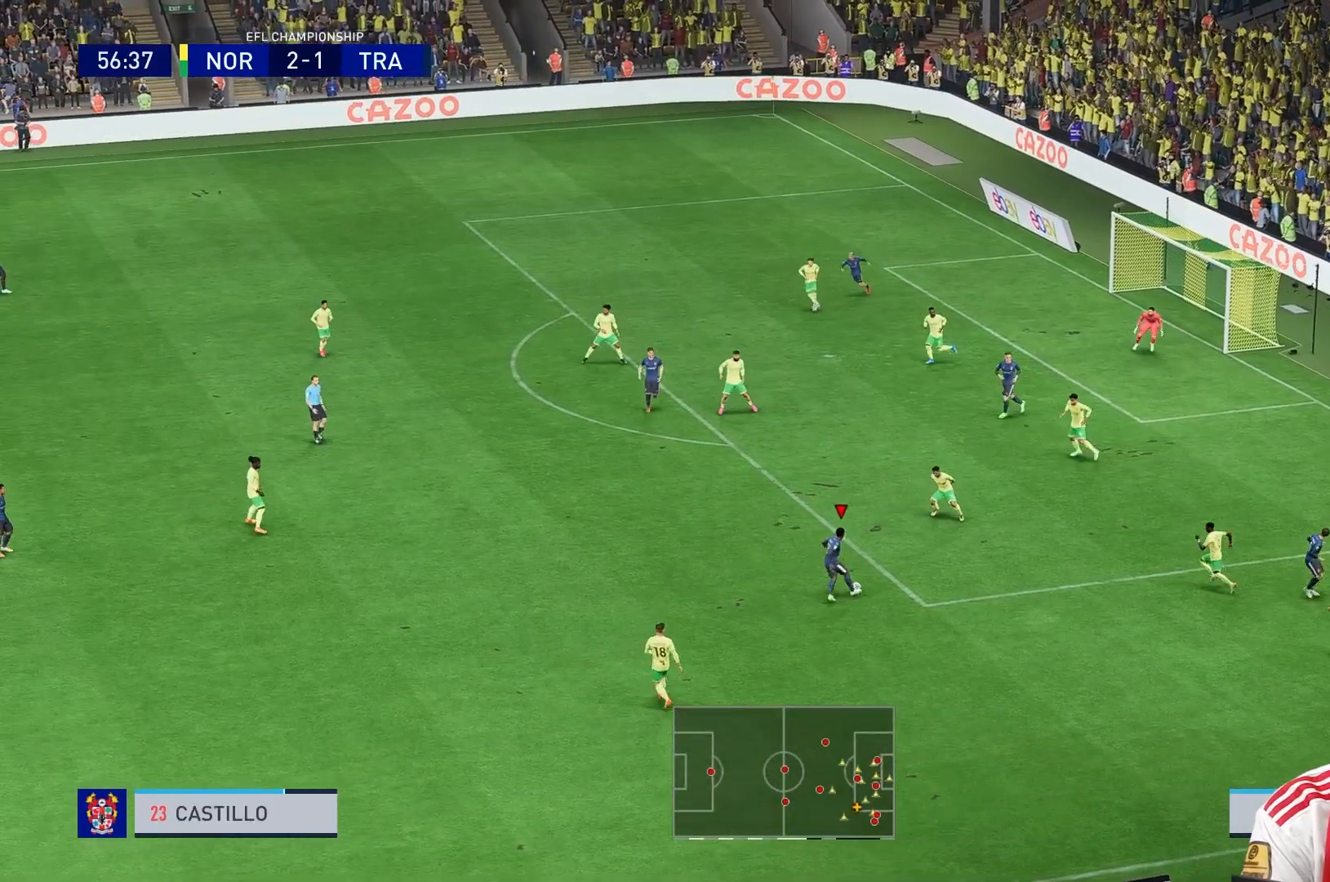
{"buttons": [], "left_stick": "left", "right_stick": "center", "events": [[120, "left_stick", "left"]]}
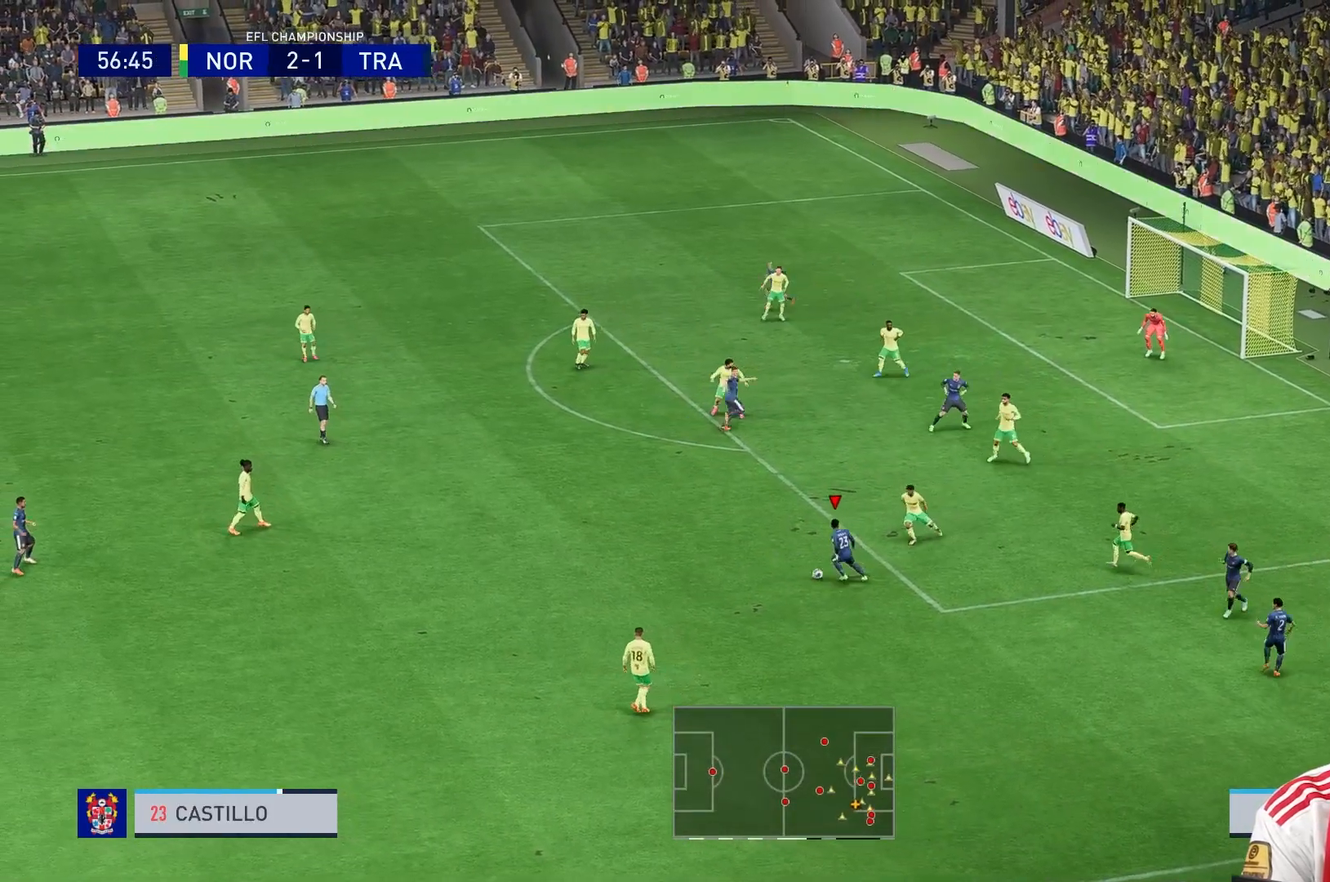
{"buttons": [], "left_stick": "up", "right_stick": "center", "events": [[200, "left_stick", "up"]]}
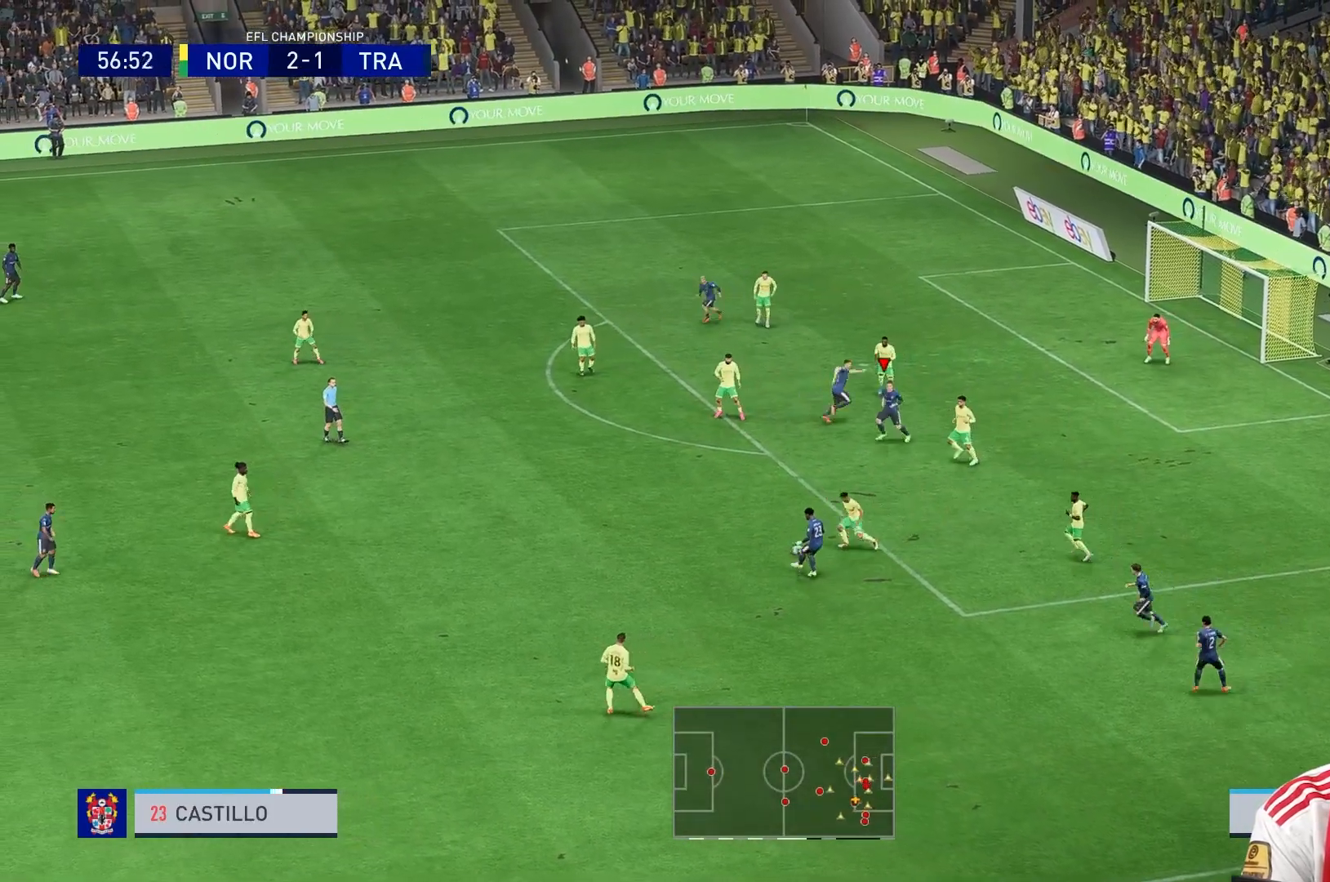
{"buttons": [], "left_stick": "down-left", "right_stick": "center", "events": [[400, "left_stick", "down-left"]]}
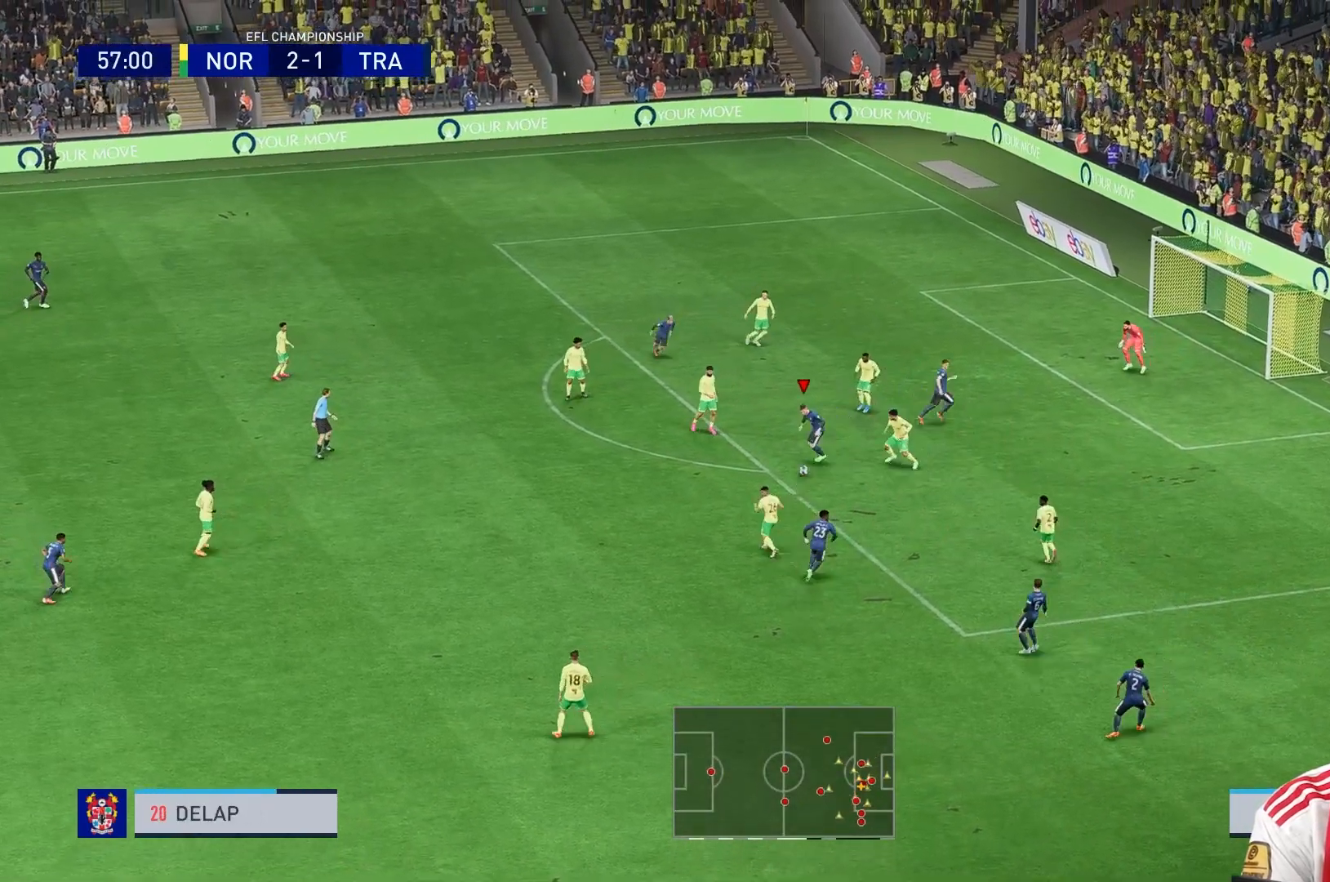
{"buttons": [], "left_stick": "down-right", "right_stick": "center", "events": [[40, "left_stick", "down"], [400, "left_stick", "down-right"]]}
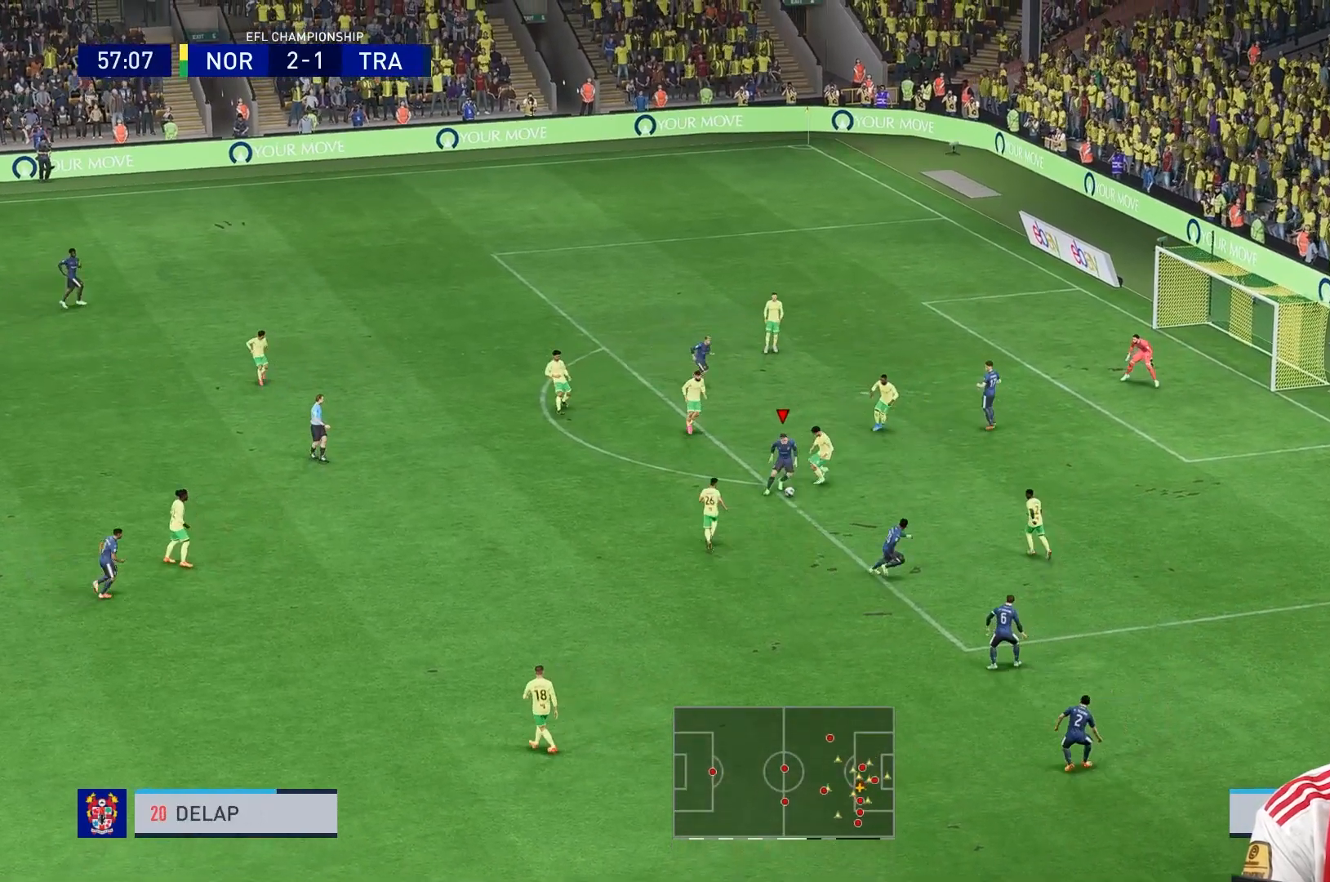
{"buttons": [], "left_stick": "up-right", "right_stick": "center", "events": [[80, "left_stick", "right"], [480, "left_stick", "up-right"]]}
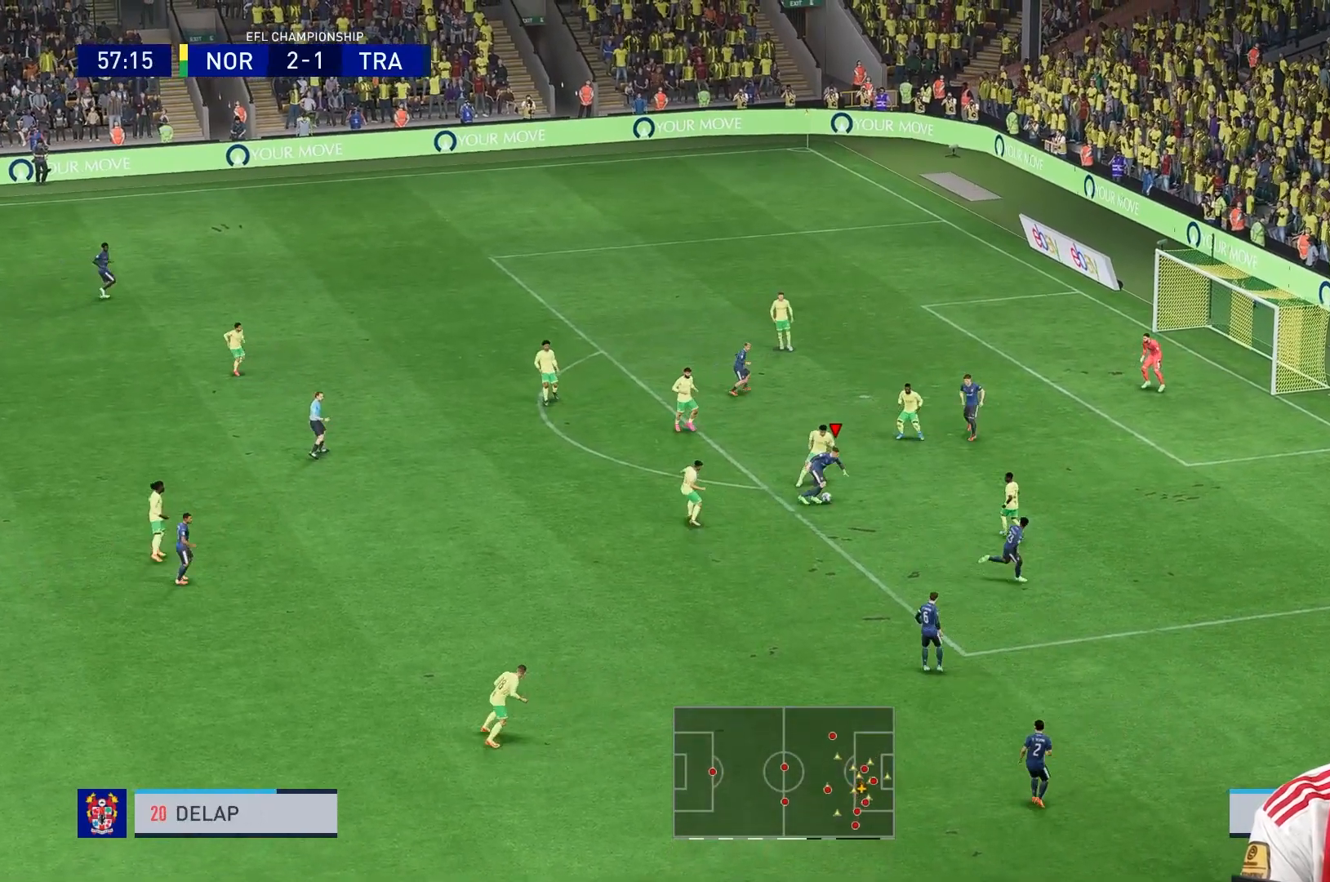
{"buttons": ["X"], "left_stick": "up-right", "right_stick": "center", "events": [[240, "R1", "down"], [480, "R1", "up"], [480, "X", "down"]]}
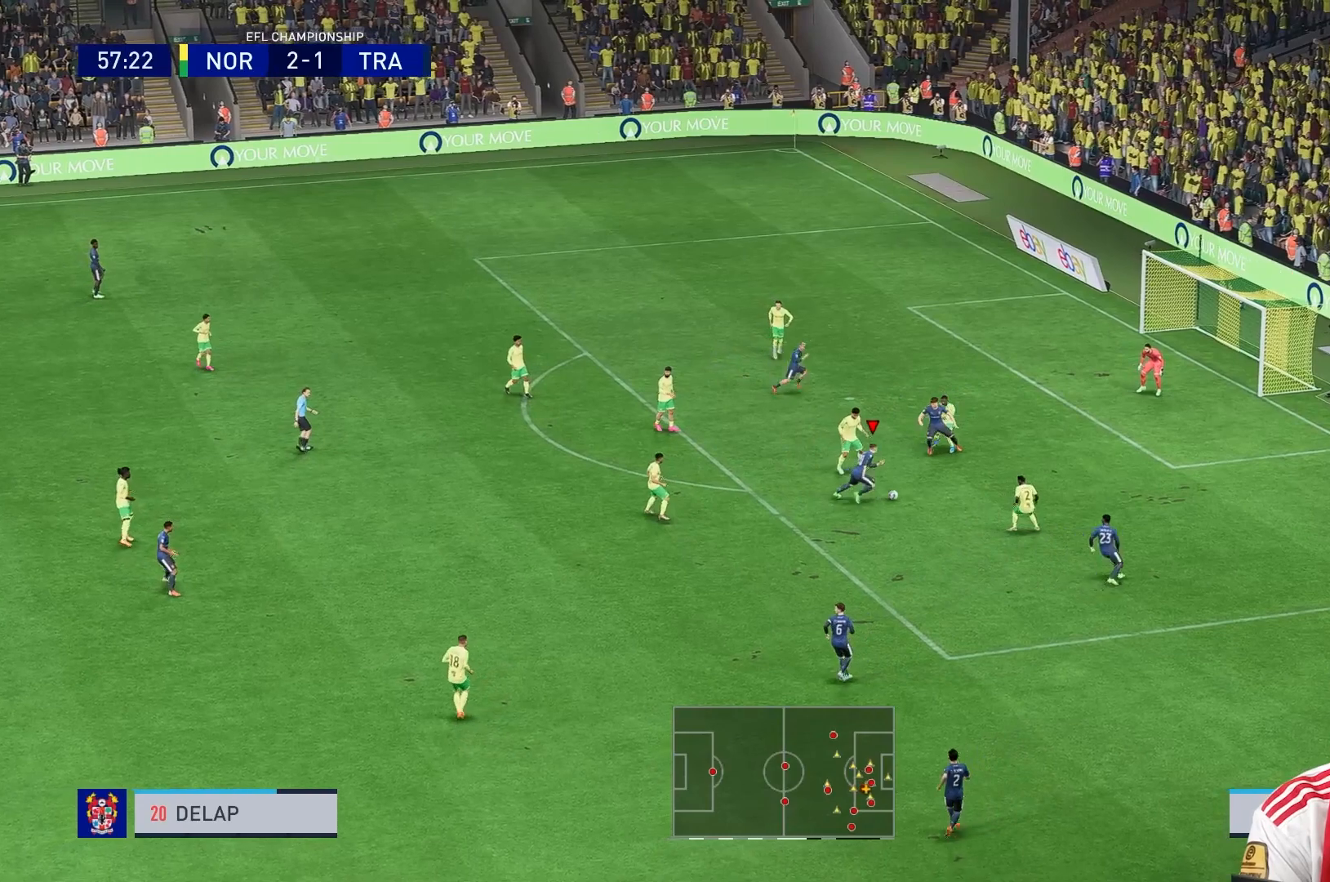
{"buttons": [], "left_stick": "up-right", "right_stick": "center", "events": [[240, "X", "up"]]}
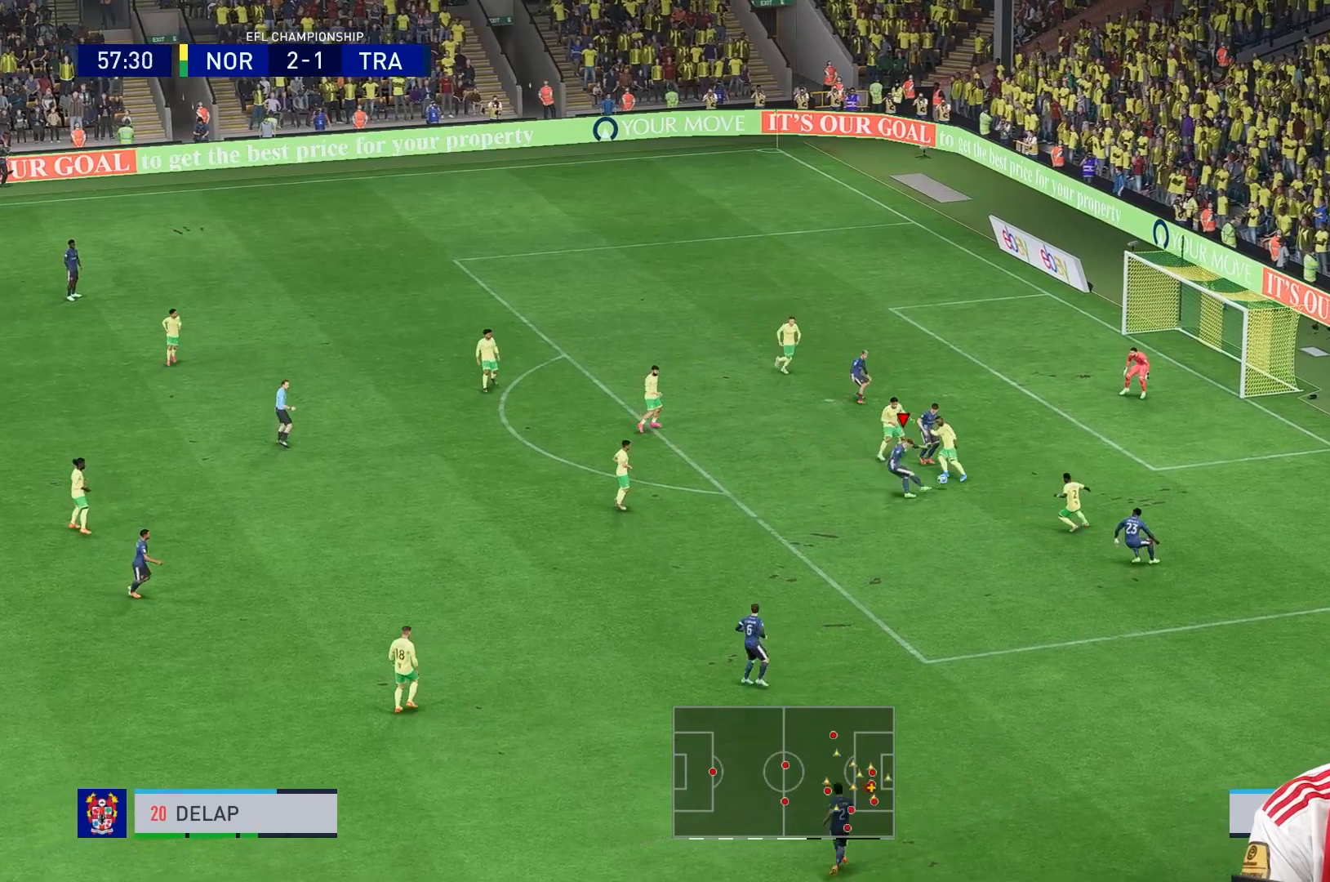
{"buttons": [], "left_stick": "up-right", "right_stick": "center", "events": []}
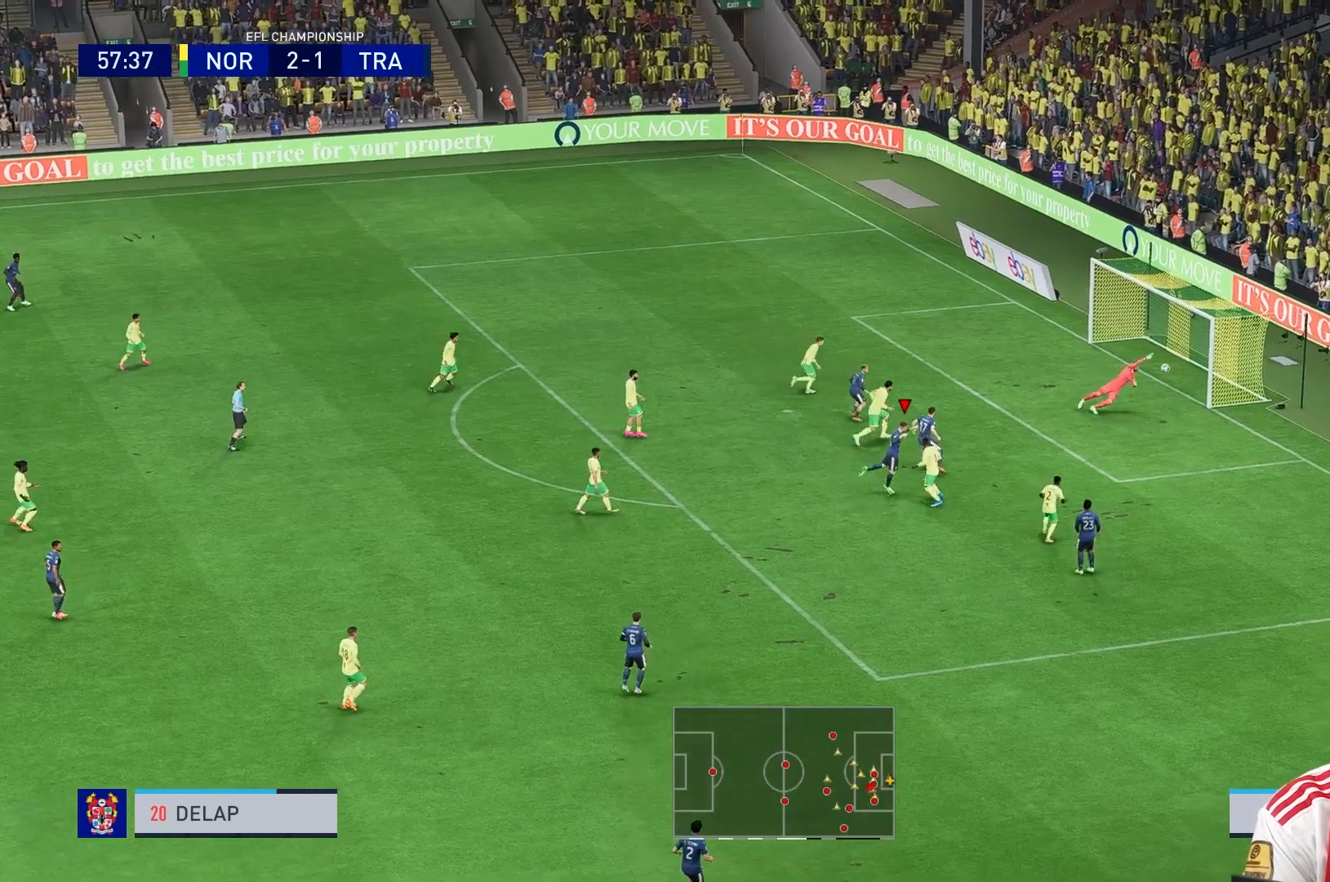
{"buttons": [], "left_stick": "right", "right_stick": "center", "events": [[520, "left_stick", "right"]]}
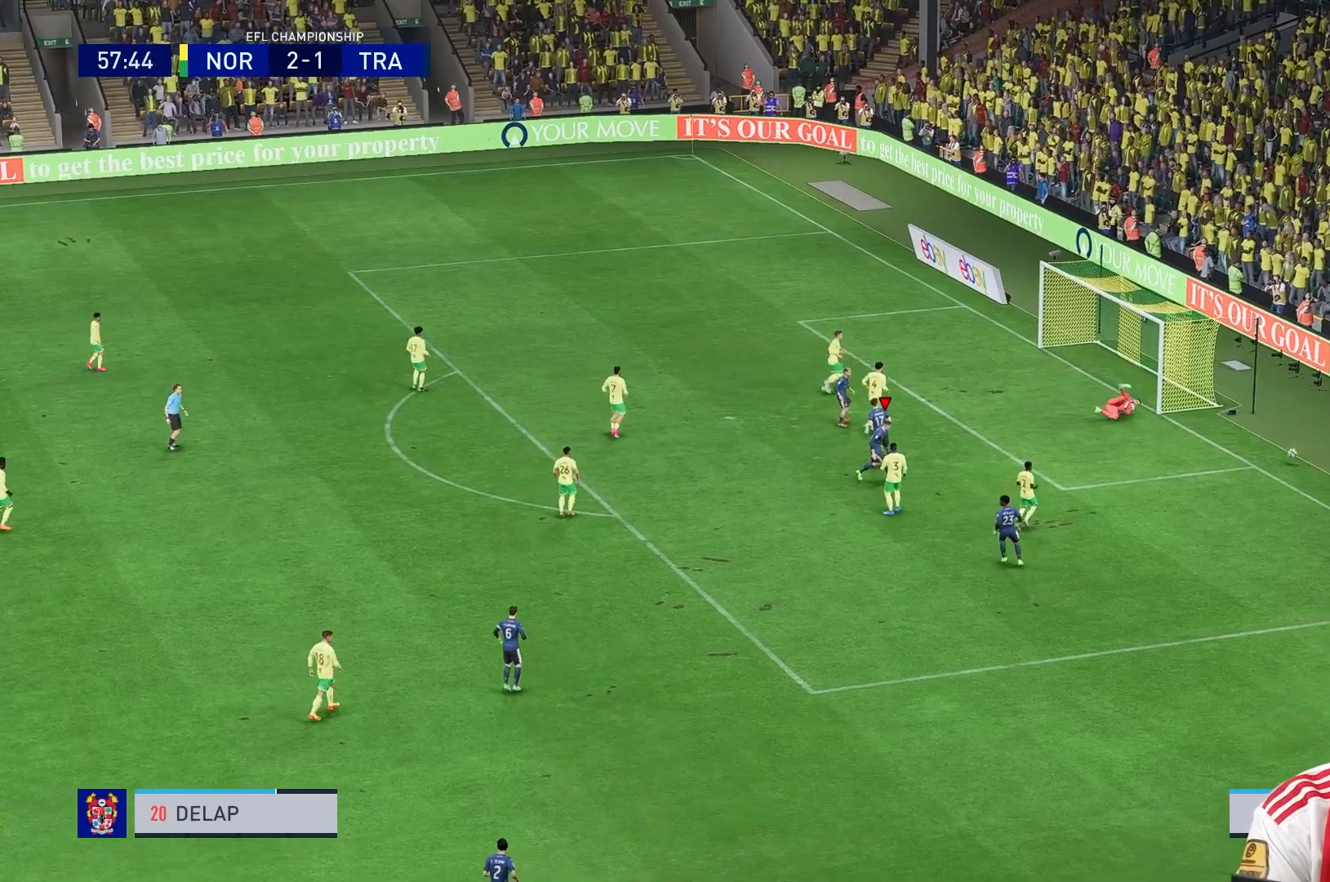
{"buttons": ["R1"], "left_stick": "center", "right_stick": "center", "events": [[160, "R1", "down"], [240, "left_stick", "center"]]}
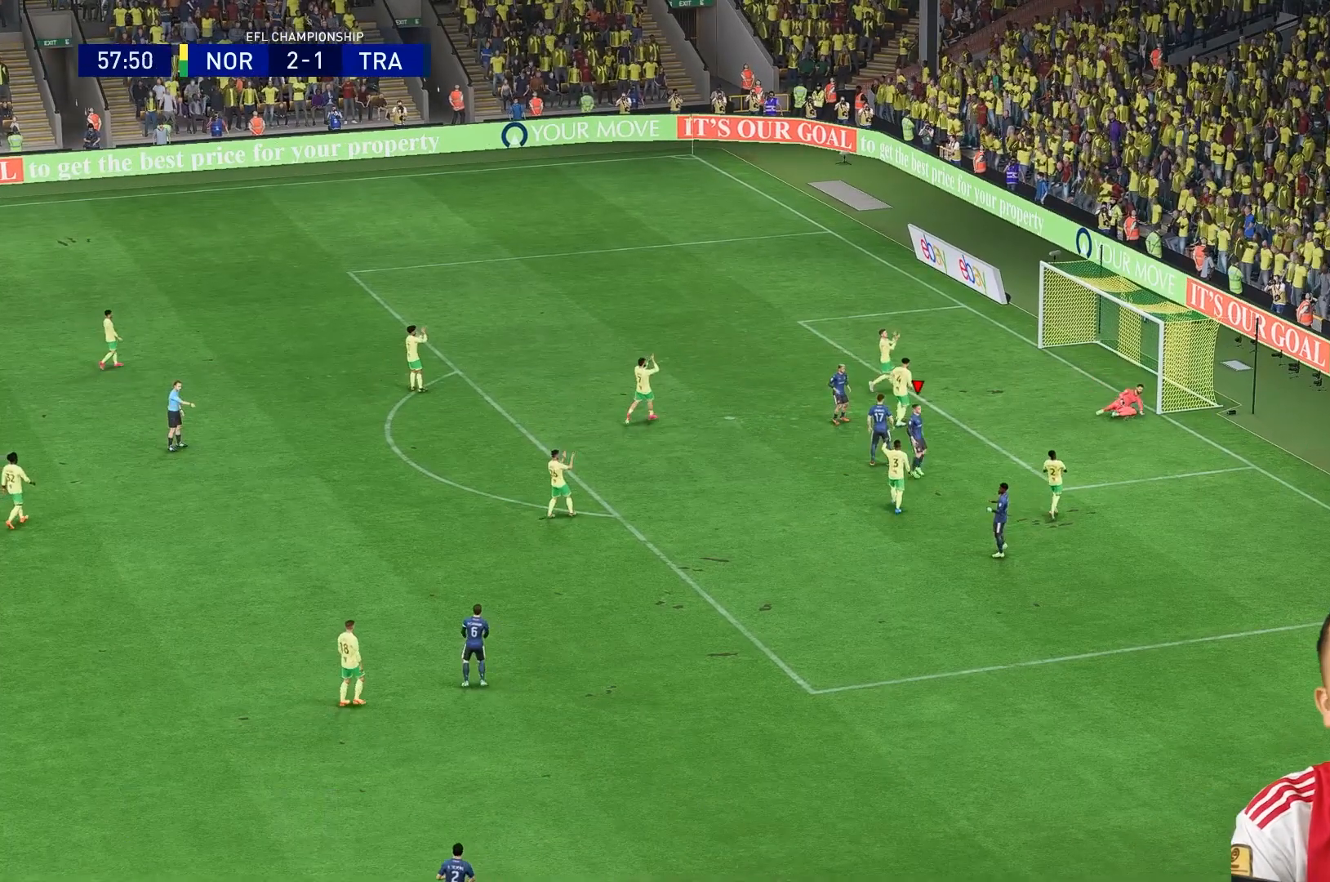
{"buttons": [], "left_stick": "center", "right_stick": "center", "events": [[80, "R1", "up"]]}
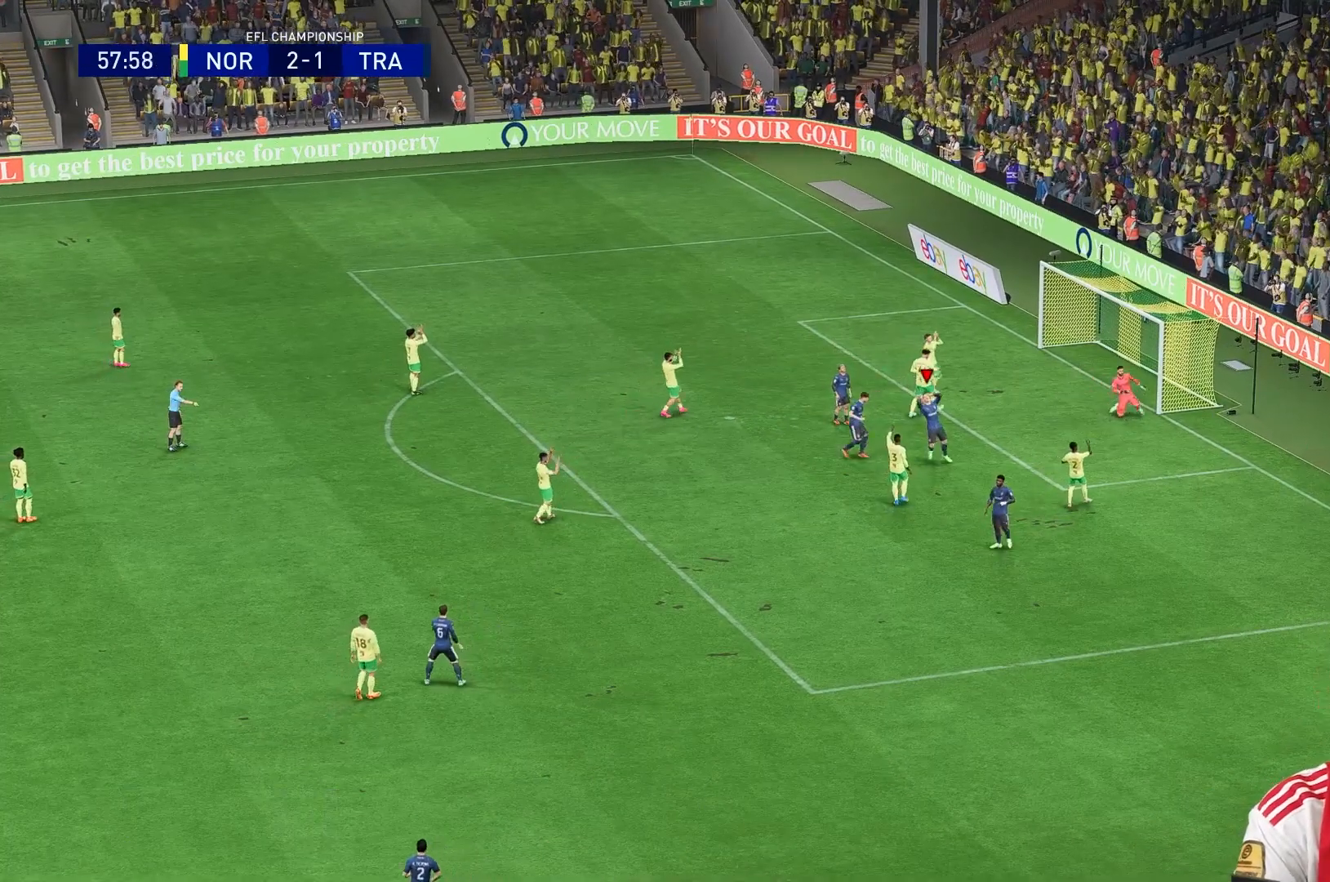
{"buttons": [], "left_stick": "center", "right_stick": "center", "events": []}
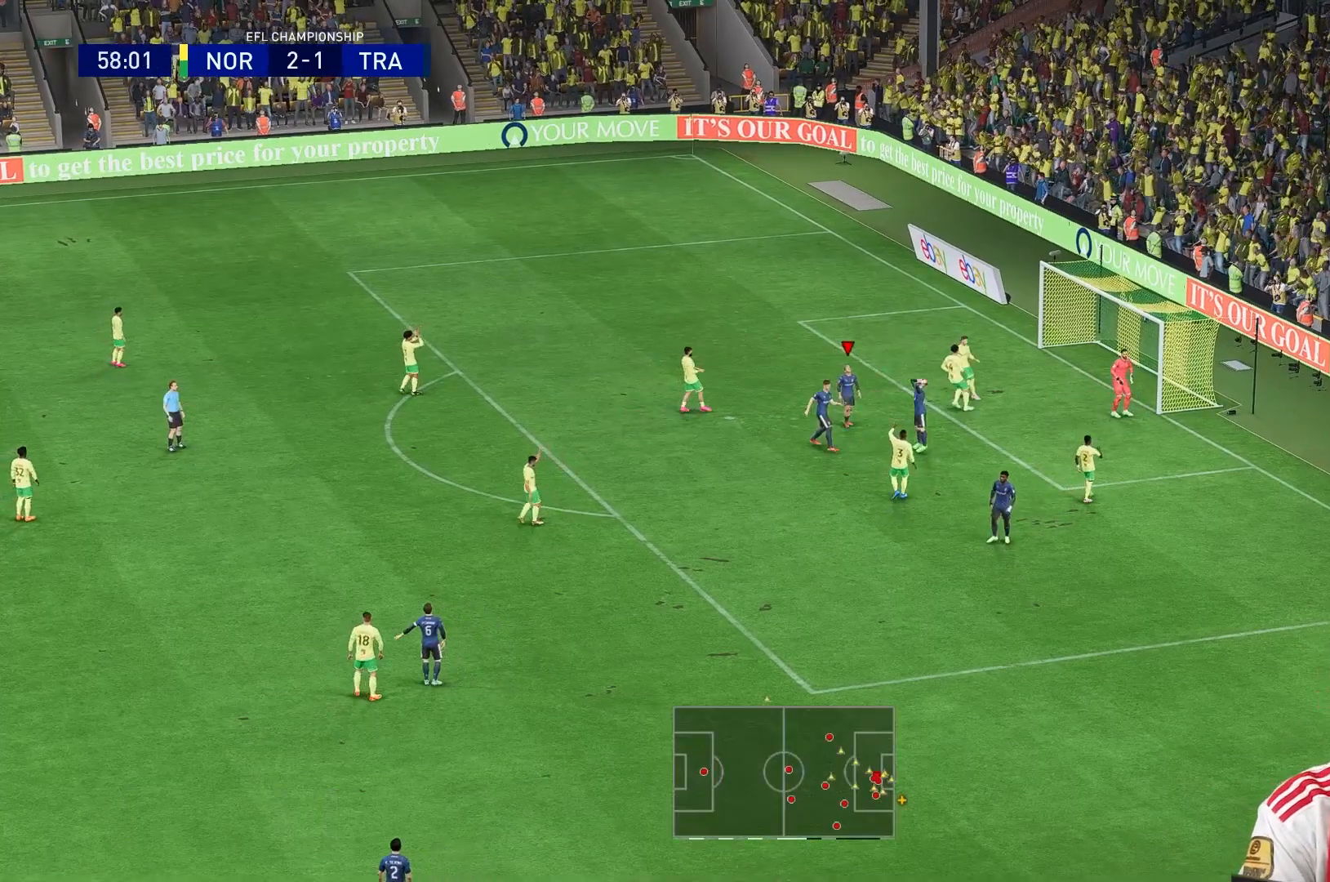
{"buttons": [], "left_stick": "center", "right_stick": "center", "events": []}
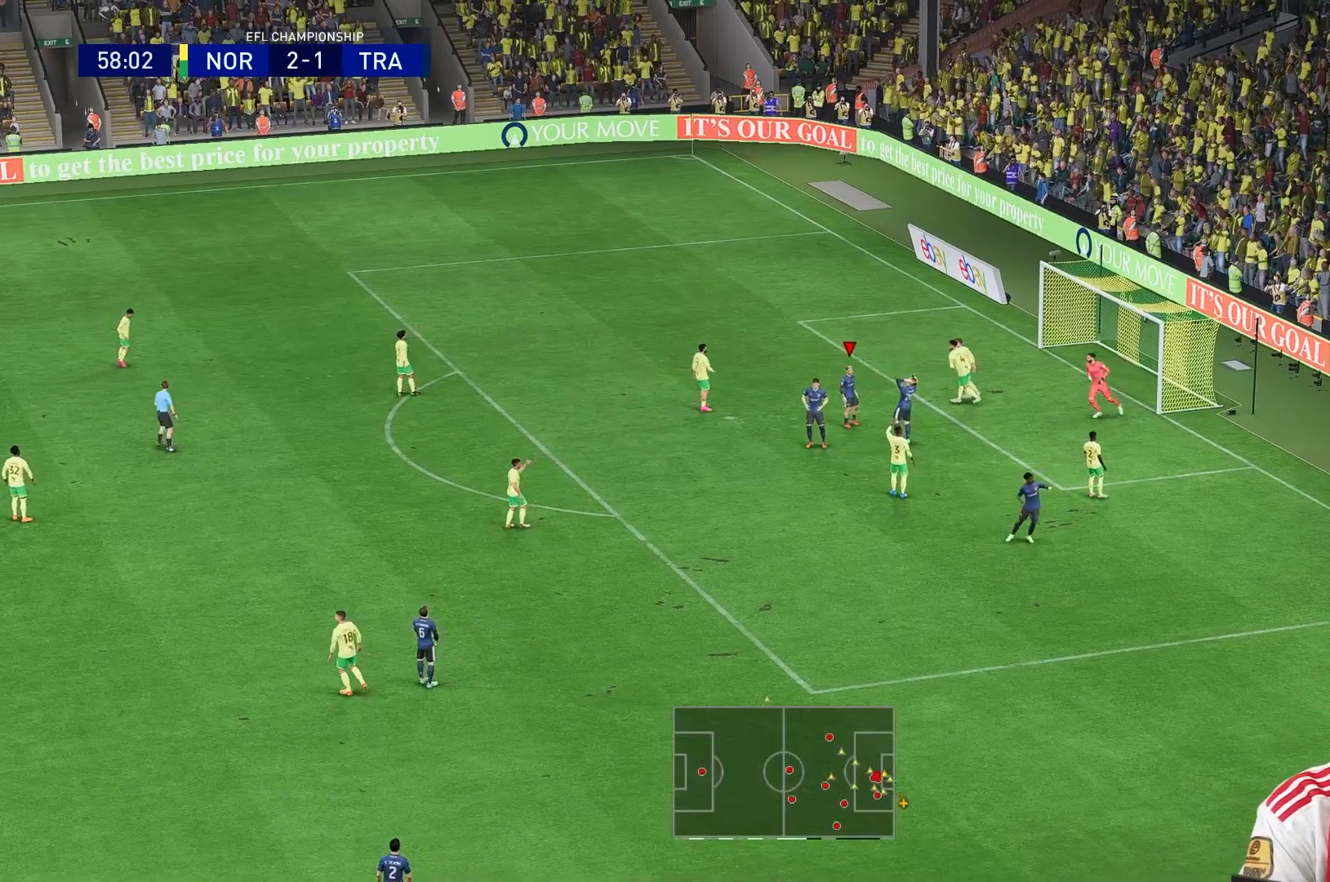
{"buttons": [], "left_stick": "center", "right_stick": "center", "events": []}
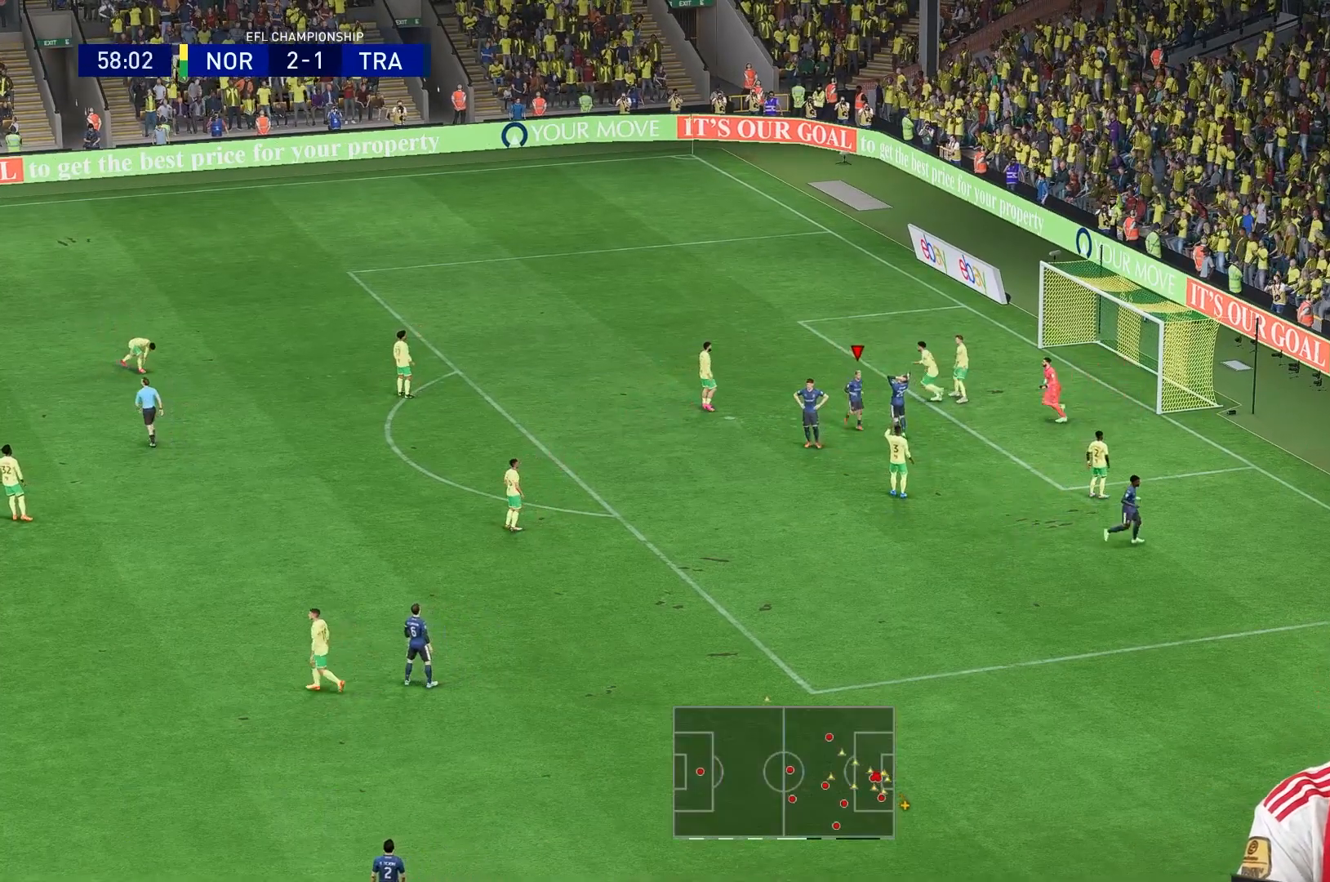
{"buttons": [], "left_stick": "center", "right_stick": "center", "events": []}